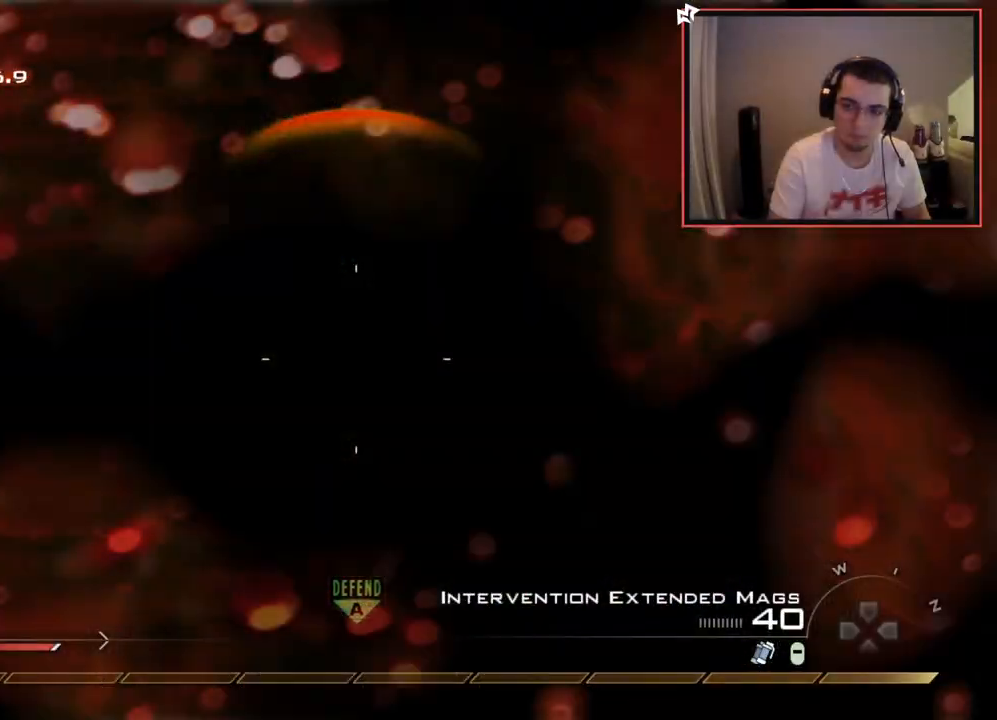
Gameplay with a controller (PlayStation layout); each line is a JSON object with the inputs held at the frame after it. "events" lists button and stick changes between this image and that frame as [ms after this image, input, new state], when the widget could be followed in between.
{"buttons": [], "left_stick": "center", "right_stick": "center", "events": []}
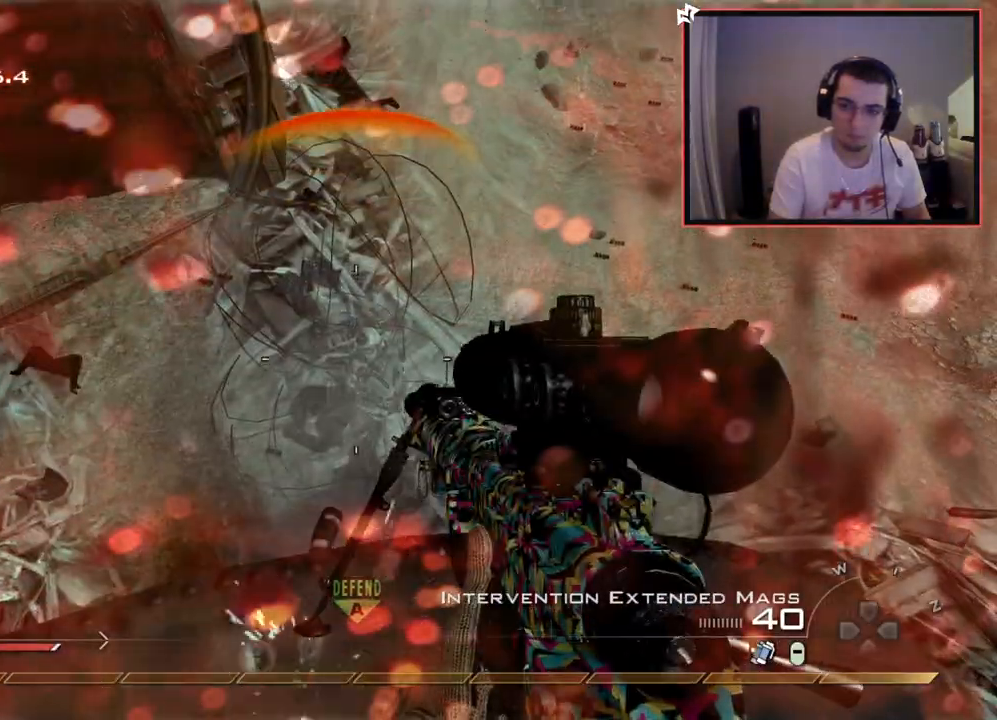
{"buttons": ["L3"], "left_stick": "up-left", "right_stick": "center", "events": [[50, "right_stick", "left"], [101, "left_stick", "down-left"], [151, "right_stick", "up-left"], [234, "L3", "down"], [251, "left_stick", "up-left"], [401, "right_stick", "center"]]}
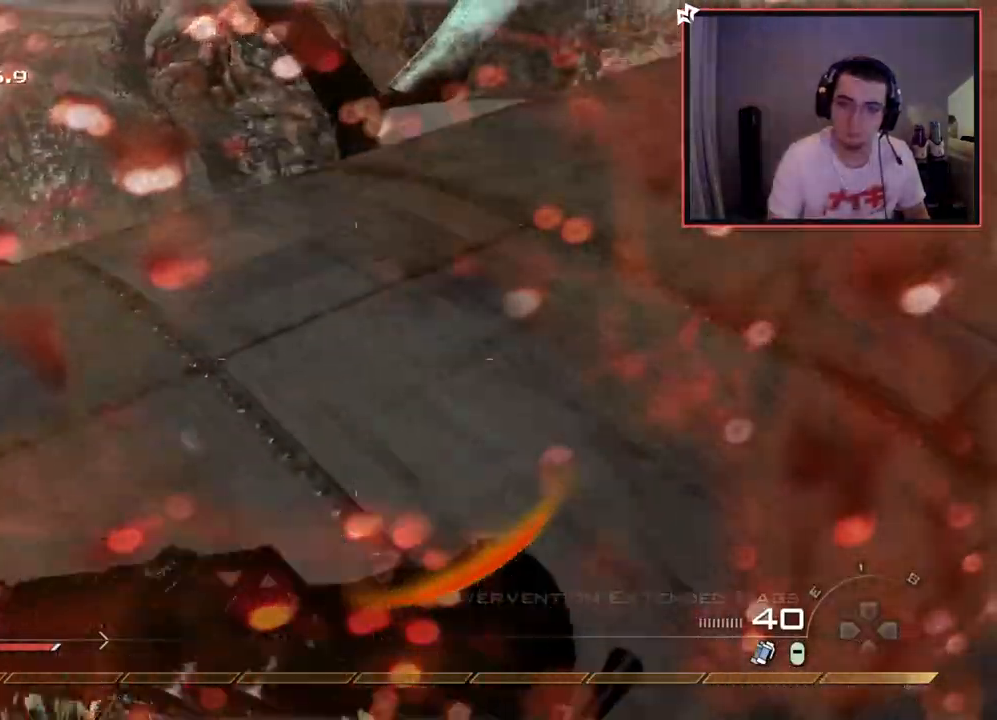
{"buttons": [], "left_stick": "up", "right_stick": "center", "events": [[100, "right_stick", "up-right"], [167, "left_stick", "up"], [233, "L3", "up"], [250, "right_stick", "center"]]}
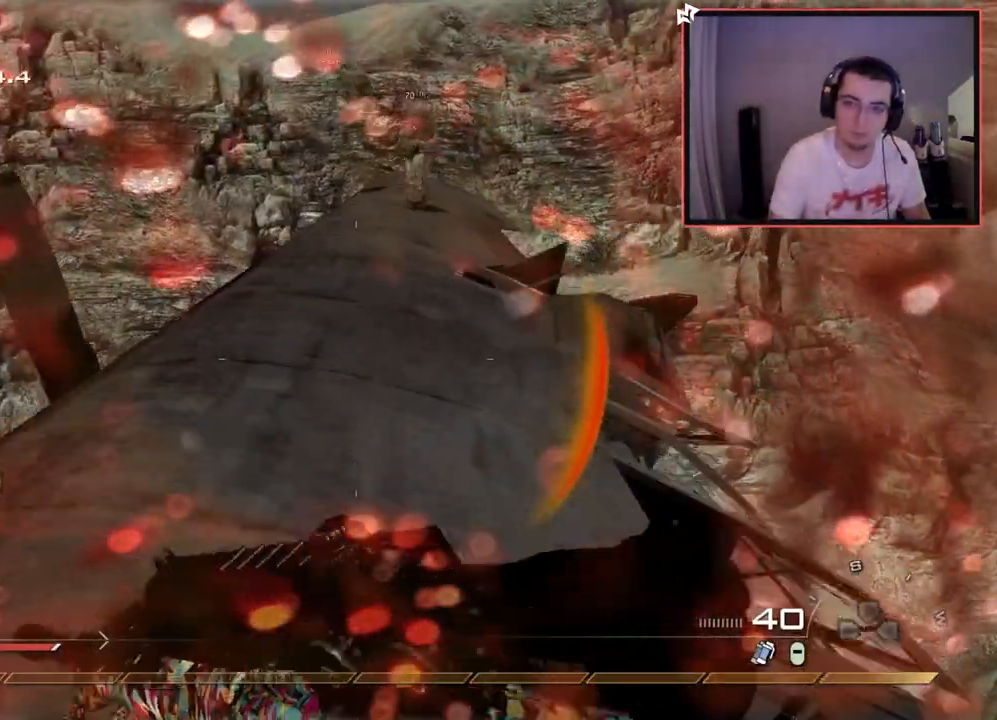
{"buttons": [], "left_stick": "up", "right_stick": "center", "events": []}
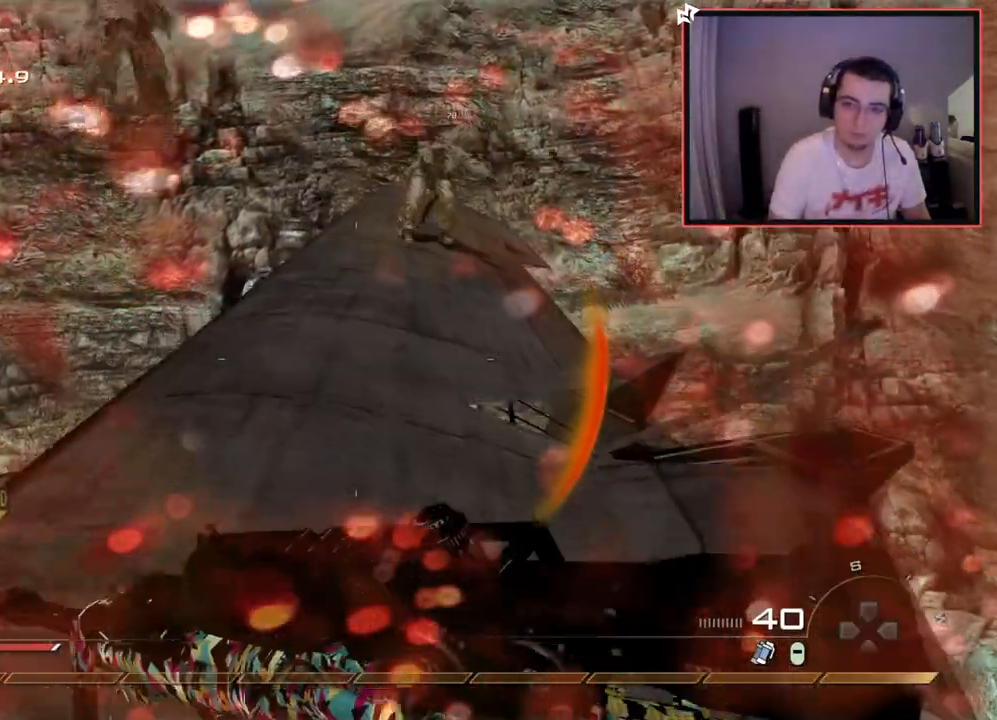
{"buttons": [], "left_stick": "up", "right_stick": "down-right", "events": [[484, "right_stick", "down-right"]]}
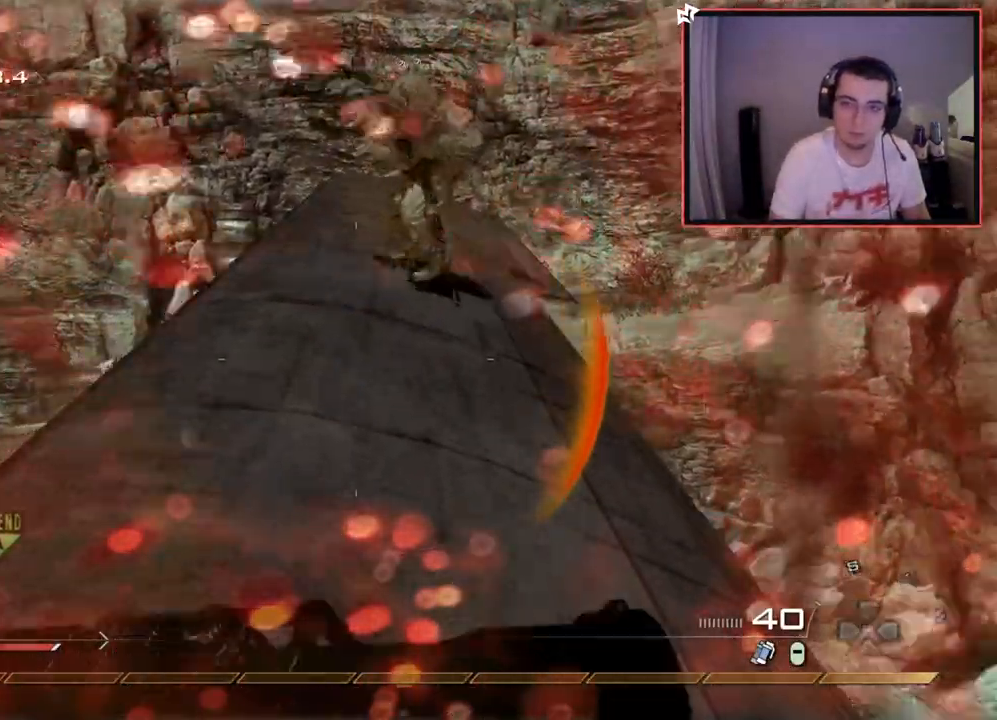
{"buttons": [], "left_stick": "up", "right_stick": "left", "events": [[50, "right_stick", "center"], [367, "right_stick", "left"]]}
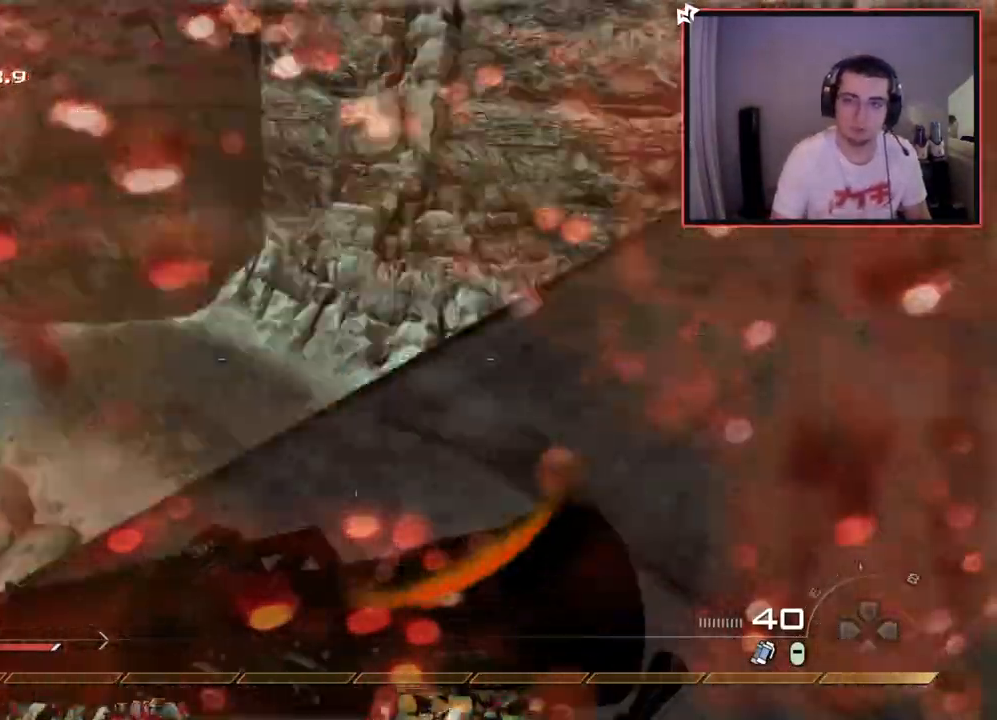
{"buttons": [], "left_stick": "down-right", "right_stick": "left", "events": [[117, "left_stick", "down-right"], [117, "right_stick", "center"], [200, "TRIANGLE", "down"], [267, "TRIANGLE", "up"], [317, "TRIANGLE", "down"], [350, "TRIANGLE", "up"], [434, "right_stick", "left"]]}
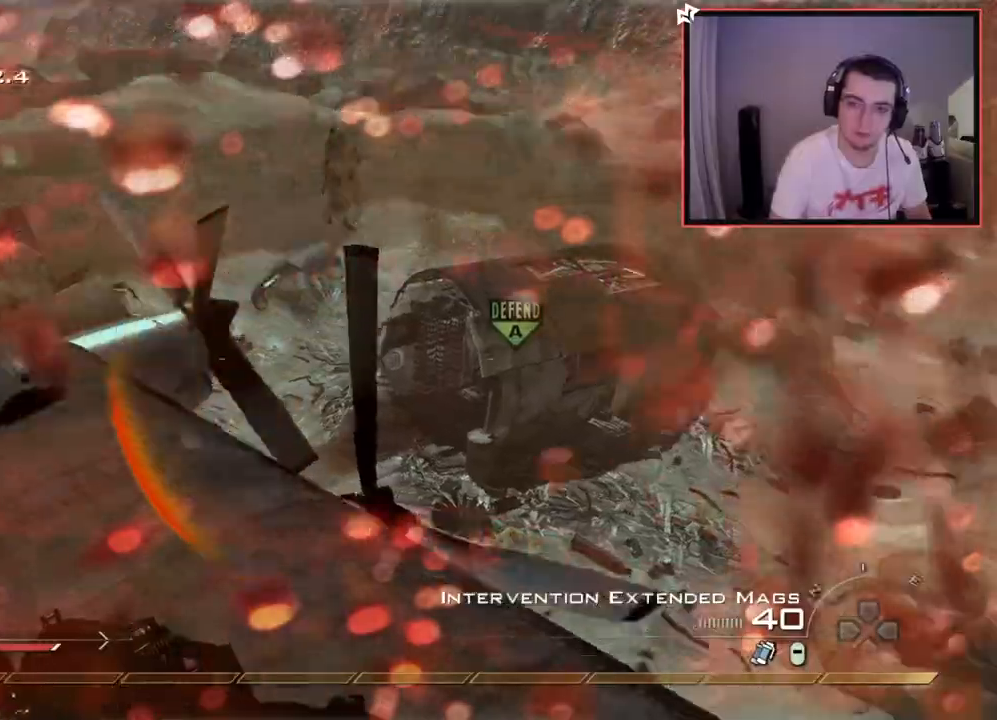
{"buttons": [], "left_stick": "up", "right_stick": "center", "events": [[67, "right_stick", "center"], [251, "left_stick", "center"], [284, "right_stick", "up-right"], [367, "right_stick", "center"], [484, "left_stick", "up"]]}
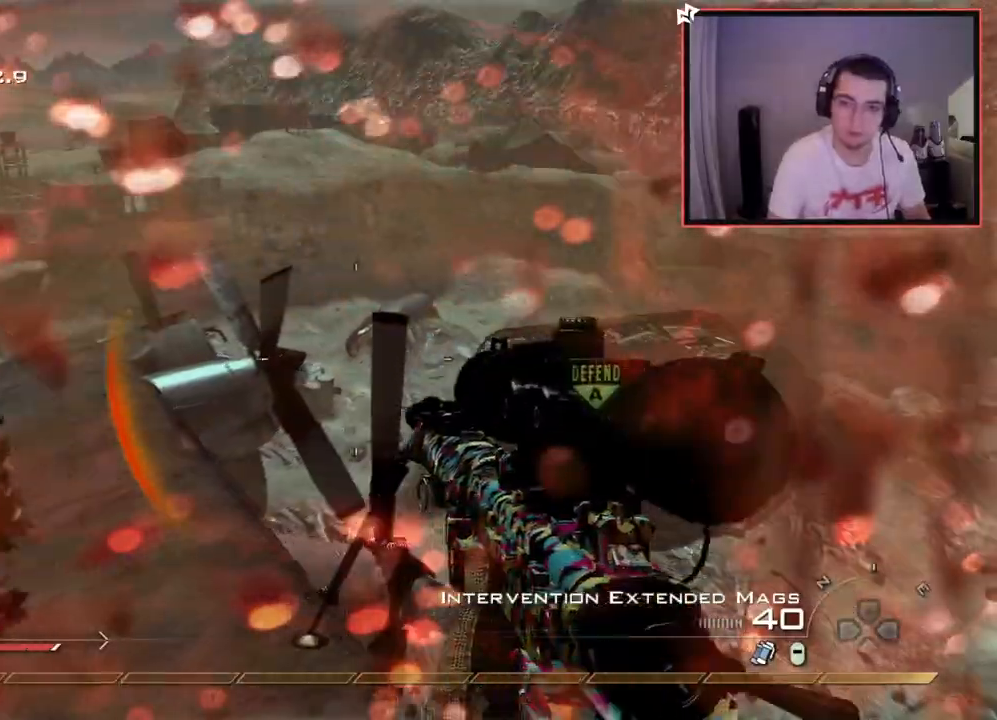
{"buttons": ["R2"], "left_stick": "up", "right_stick": "left", "events": [[50, "L3", "down"], [217, "CROSS", "down"], [250, "L3", "up"], [334, "CROSS", "up"], [367, "right_stick", "left"], [500, "R2", "down"]]}
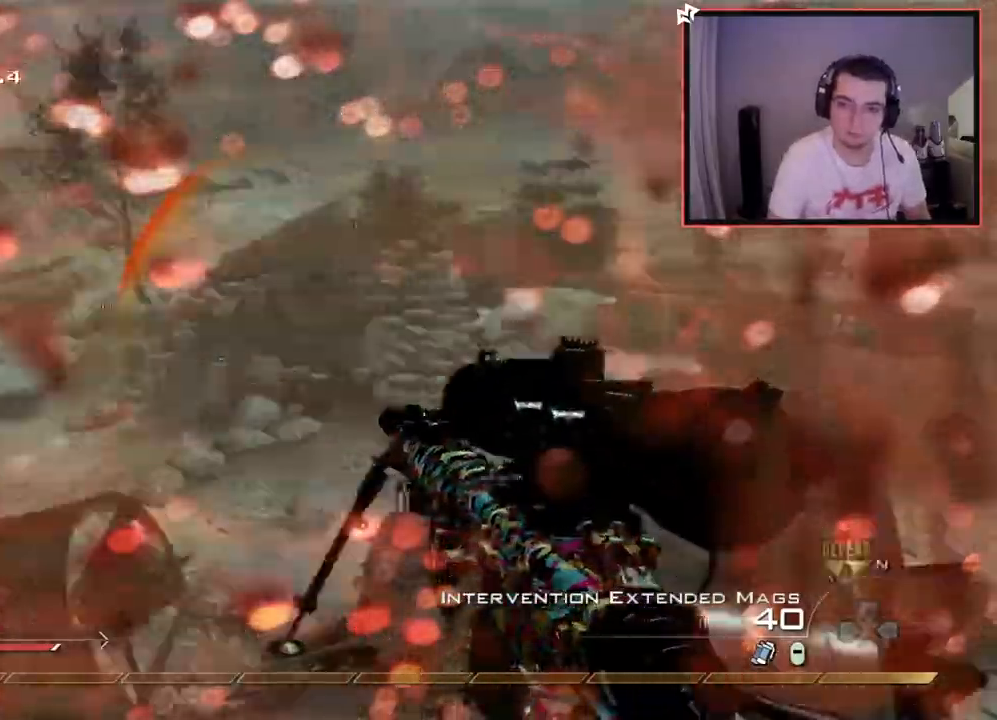
{"buttons": [], "left_stick": "center", "right_stick": "right", "events": [[34, "SQUARE", "down"], [84, "left_stick", "center"], [134, "SQUARE", "up"], [151, "R2", "up"], [234, "left_stick", "up-left"], [317, "right_stick", "down"], [367, "right_stick", "right"], [434, "TRIANGLE", "down"], [434, "left_stick", "center"], [468, "TRIANGLE", "up"]]}
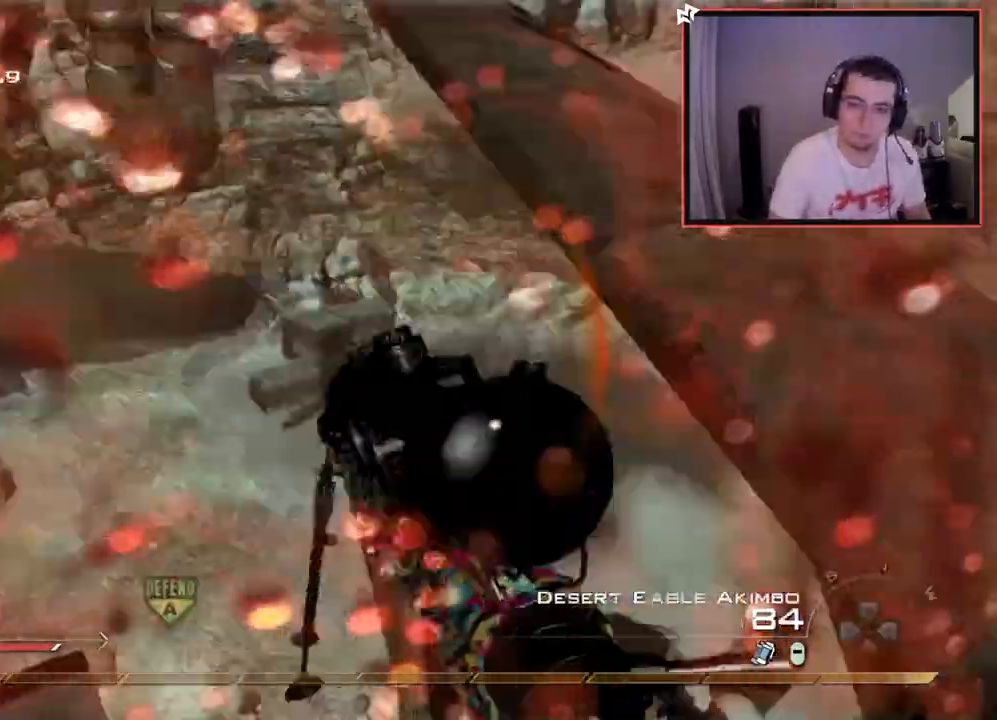
{"buttons": ["TRIANGLE"], "left_stick": "center", "right_stick": "right", "events": [[33, "TRIANGLE", "down"], [50, "R2", "down"], [83, "SQUARE", "down"], [83, "TRIANGLE", "up"], [217, "SQUARE", "up"], [233, "R2", "up"], [467, "TRIANGLE", "down"]]}
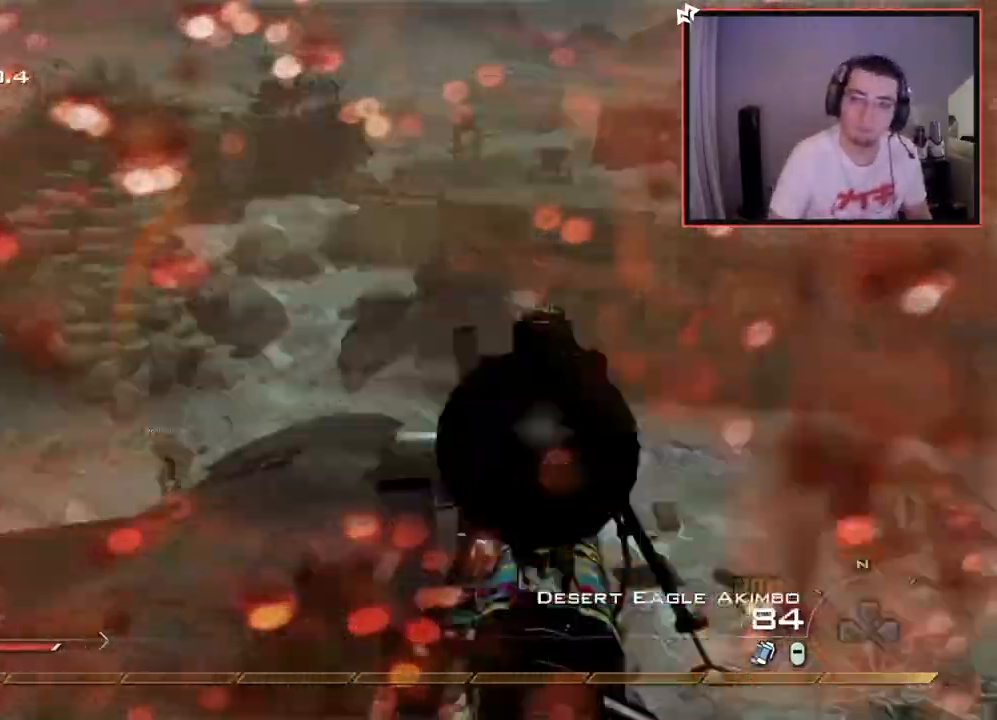
{"buttons": ["TRIANGLE"], "left_stick": "down-left", "right_stick": "center", "events": [[34, "TRIANGLE", "up"], [84, "R2", "down"], [84, "TRIANGLE", "down"], [117, "SQUARE", "down"], [117, "TRIANGLE", "up"], [234, "SQUARE", "up"], [267, "R2", "up"], [317, "left_stick", "down-left"], [417, "right_stick", "center"], [501, "TRIANGLE", "down"]]}
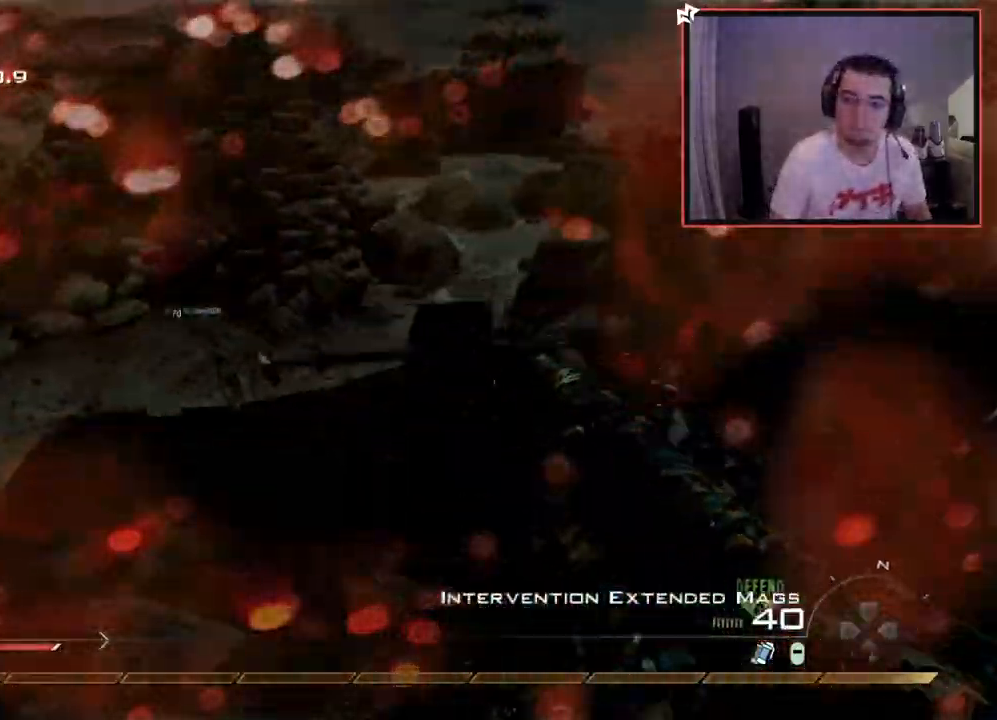
{"buttons": [], "left_stick": "center", "right_stick": "center", "events": [[67, "TRIANGLE", "up"], [133, "TRIANGLE", "down"], [183, "right_stick", "left"], [217, "TRIANGLE", "up"], [317, "L2", "down"], [317, "R2", "down"], [317, "TRIANGLE", "down"], [317, "right_stick", "center"], [367, "left_stick", "center"], [417, "TRIANGLE", "up"], [434, "L2", "up"], [434, "R2", "up"]]}
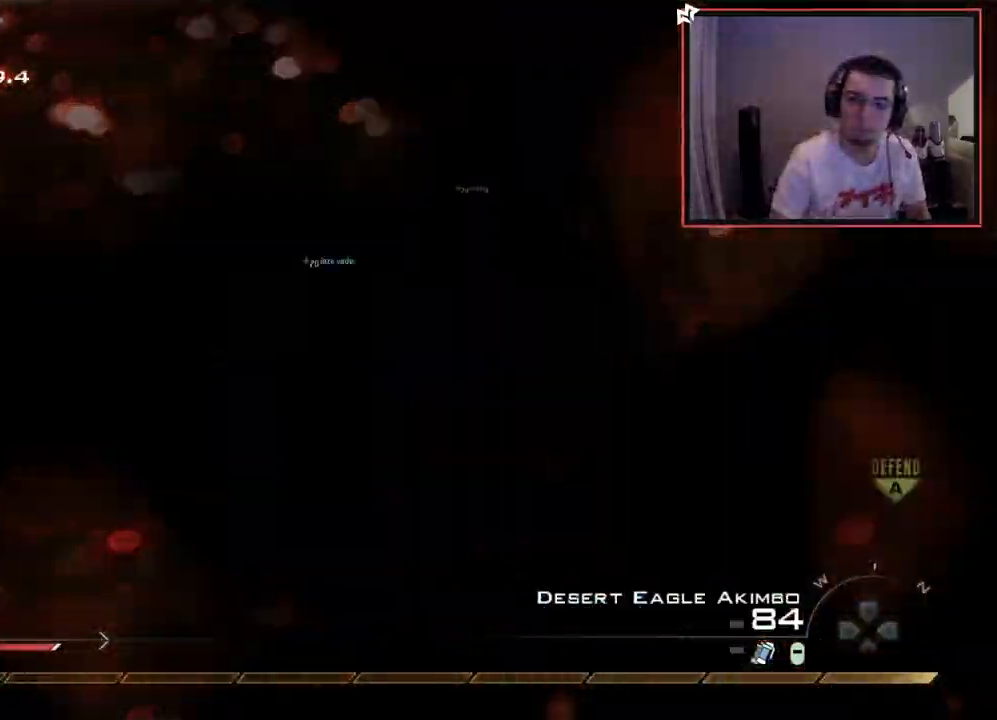
{"buttons": [], "left_stick": "up", "right_stick": "center", "events": [[167, "right_stick", "up-left"], [284, "left_stick", "up"], [301, "right_stick", "center"], [334, "R1", "down"], [434, "R1", "up"]]}
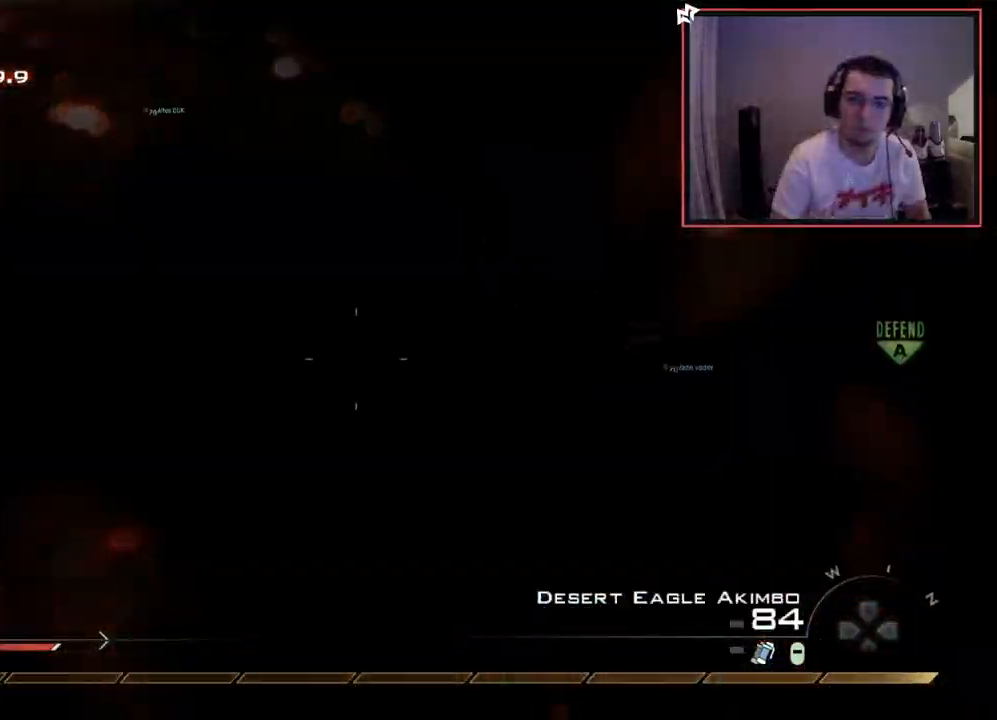
{"buttons": ["L3"], "left_stick": "up", "right_stick": "down-right", "events": [[317, "TRIANGLE", "down"], [400, "TRIANGLE", "up"], [434, "L3", "down"], [500, "right_stick", "down-right"]]}
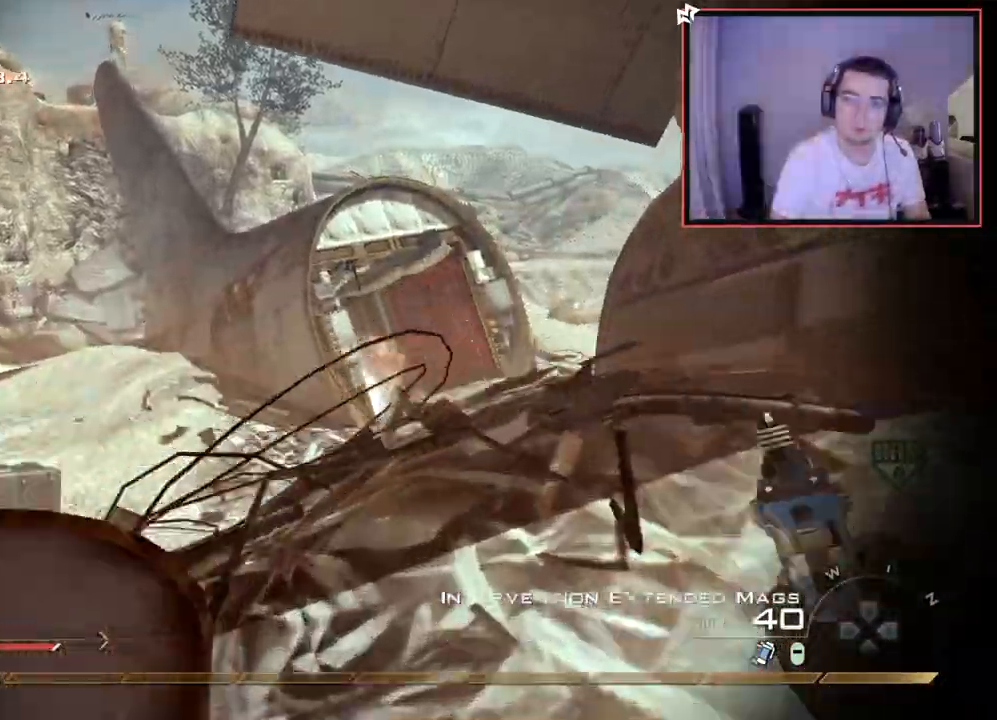
{"buttons": [], "left_stick": "up", "right_stick": "center", "events": [[117, "L3", "up"], [367, "right_stick", "center"], [401, "TRIANGLE", "down"], [451, "TRIANGLE", "up"]]}
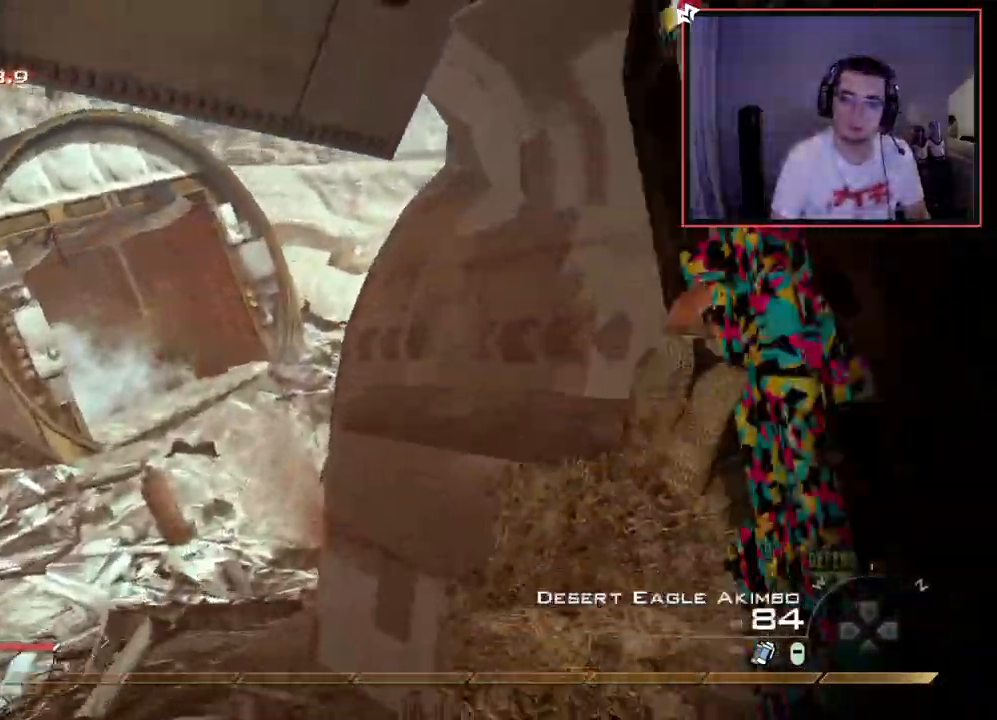
{"buttons": [], "left_stick": "up", "right_stick": "center", "events": [[17, "TRIANGLE", "down"], [117, "TRIANGLE", "up"]]}
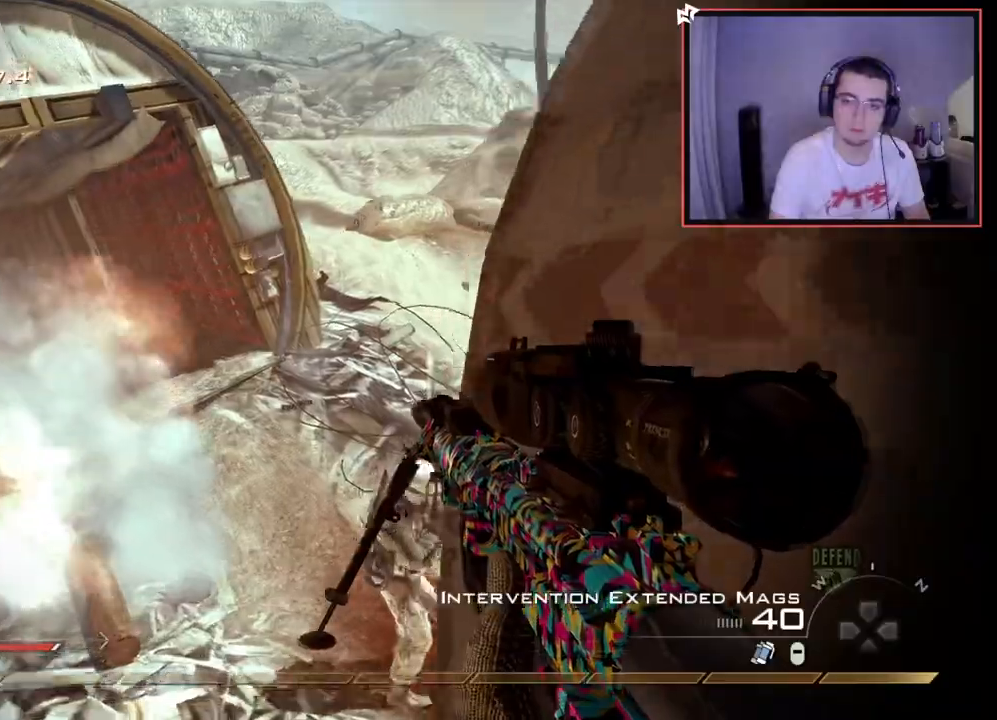
{"buttons": ["TRIANGLE"], "left_stick": "up", "right_stick": "center", "events": [[167, "right_stick", "up-right"], [317, "right_stick", "center"], [468, "TRIANGLE", "down"]]}
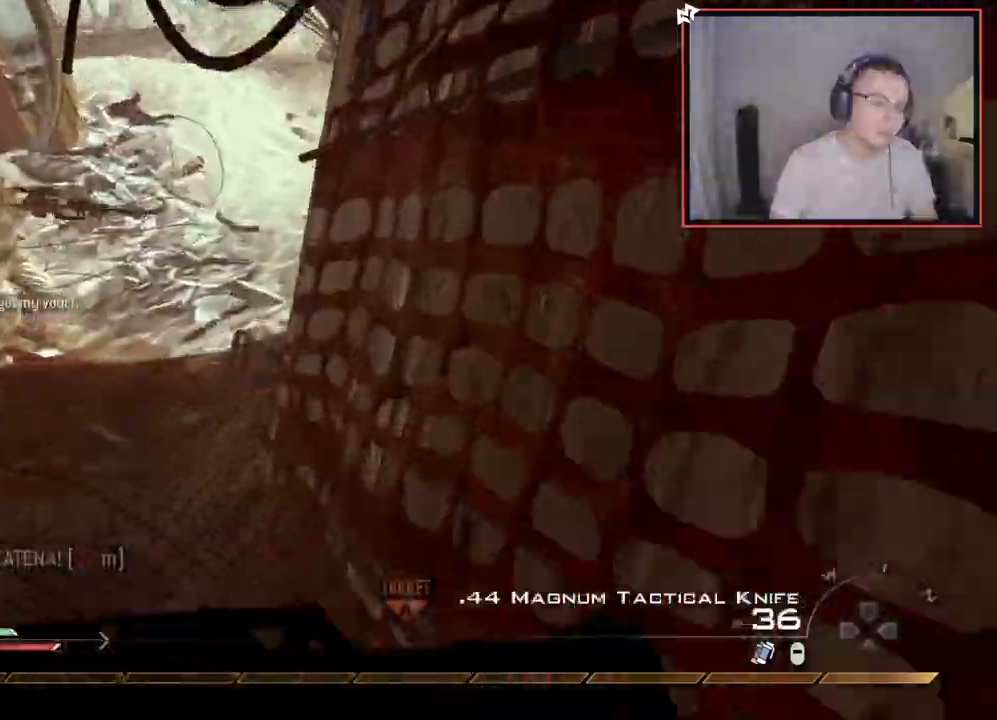
{"buttons": [], "left_stick": "up", "right_stick": "center", "events": [[67, "TRIANGLE", "up"], [284, "TRIANGLE", "down"], [350, "TRIANGLE", "up"]]}
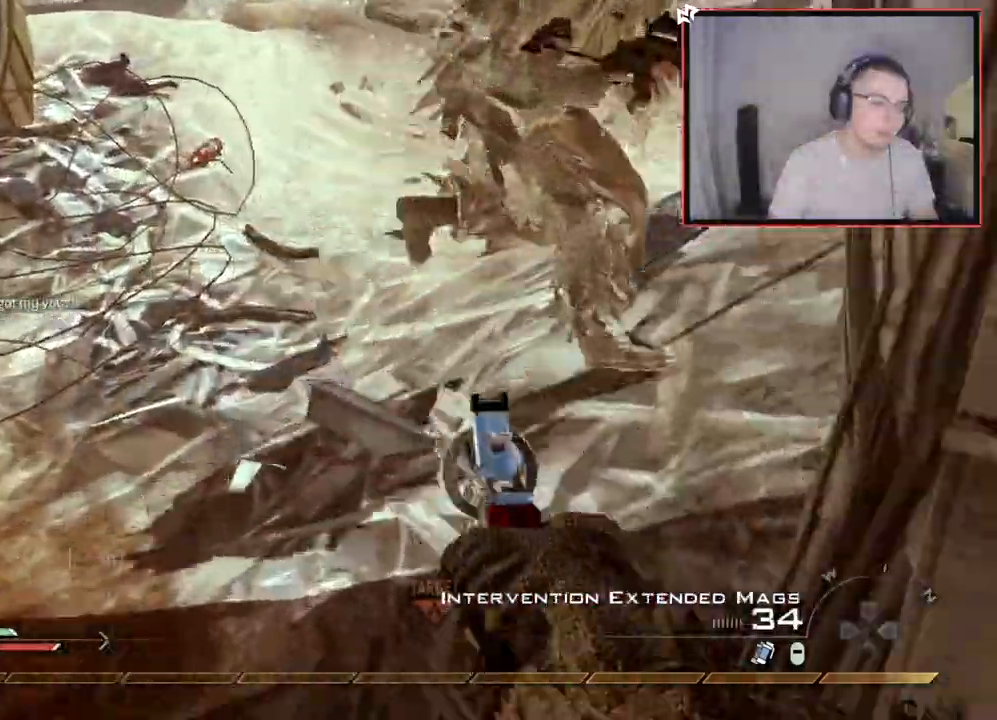
{"buttons": ["TRIANGLE"], "left_stick": "up", "right_stick": "center", "events": [[50, "right_stick", "right"], [101, "right_stick", "up-right"], [301, "right_stick", "center"], [367, "TRIANGLE", "down"], [451, "TRIANGLE", "up"], [501, "TRIANGLE", "down"]]}
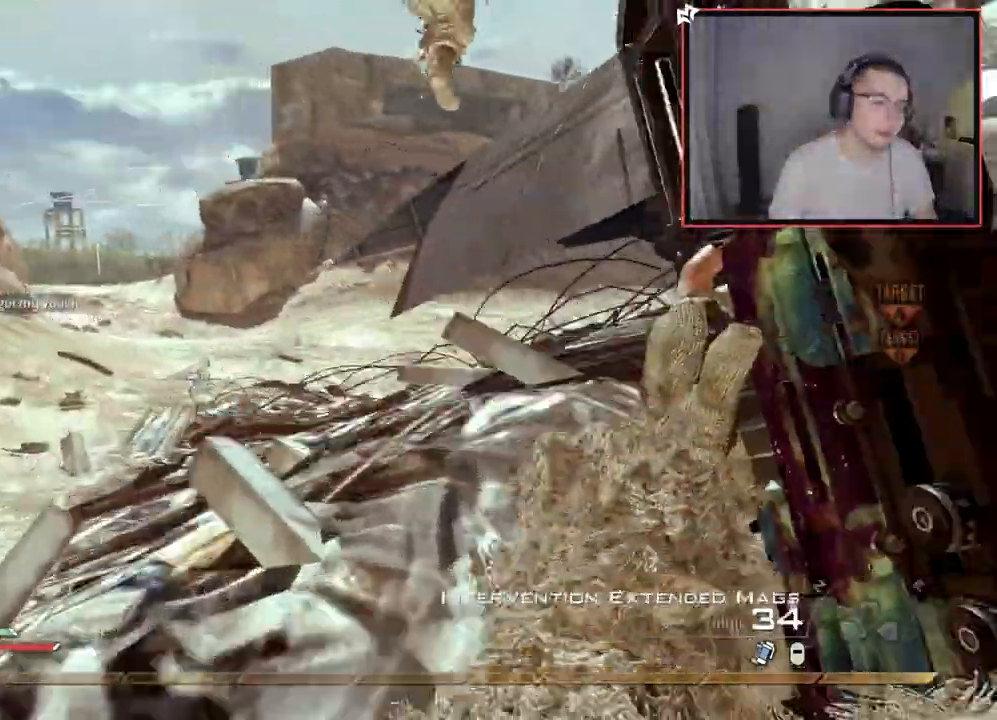
{"buttons": ["CROSS", "SQUARE"], "left_stick": "center", "right_stick": "center", "events": [[100, "TRIANGLE", "up"], [217, "right_stick", "right"], [384, "right_stick", "center"], [400, "CROSS", "down"], [450, "SQUARE", "down"], [484, "left_stick", "center"]]}
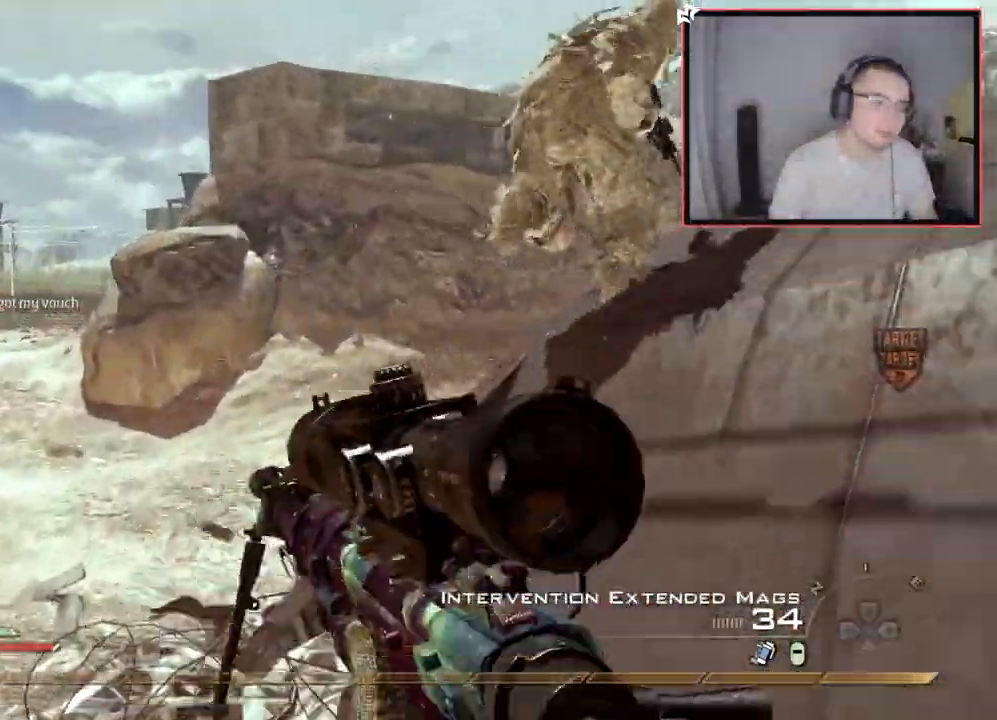
{"buttons": [], "left_stick": "up", "right_stick": "center", "events": [[50, "SQUARE", "up"], [84, "CROSS", "up"], [151, "left_stick", "up"], [201, "right_stick", "right"], [367, "right_stick", "center"]]}
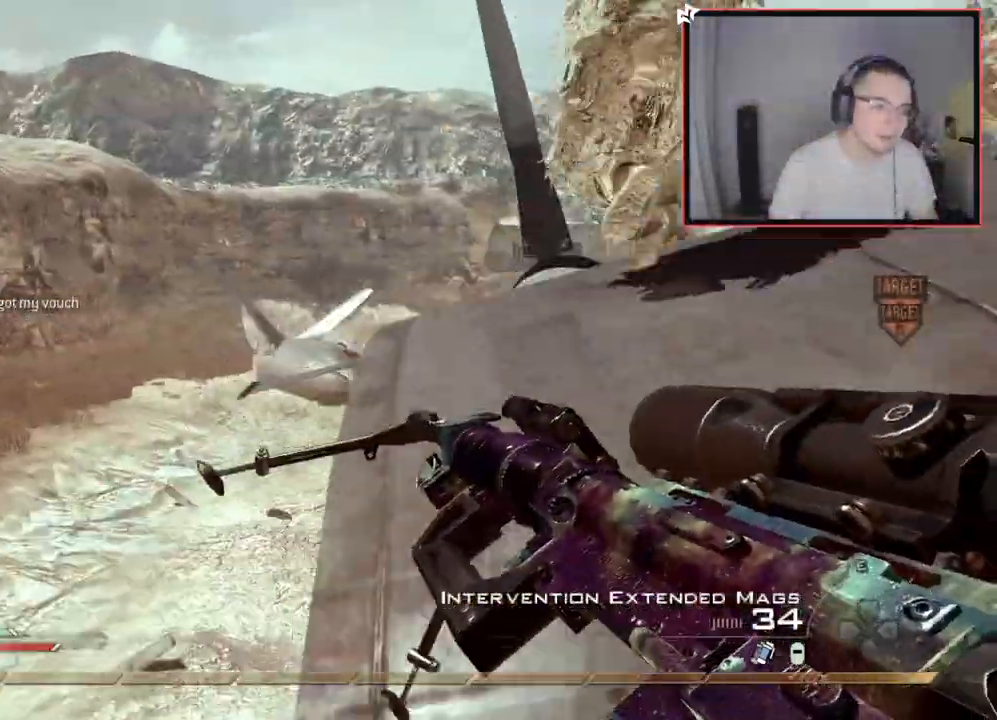
{"buttons": ["L1"], "left_stick": "up-right", "right_stick": "center", "events": [[67, "right_stick", "right"], [117, "left_stick", "up-right"], [200, "right_stick", "center"], [350, "L1", "down"]]}
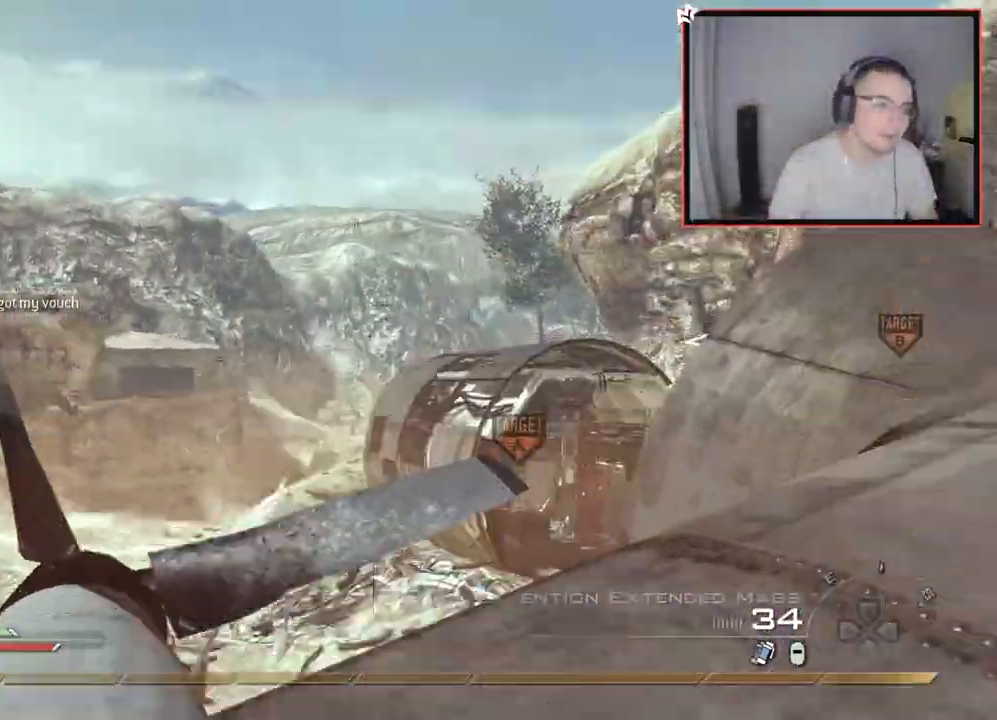
{"buttons": [], "left_stick": "up-right", "right_stick": "center", "events": [[17, "L1", "up"], [84, "right_stick", "up-left"], [184, "right_stick", "center"]]}
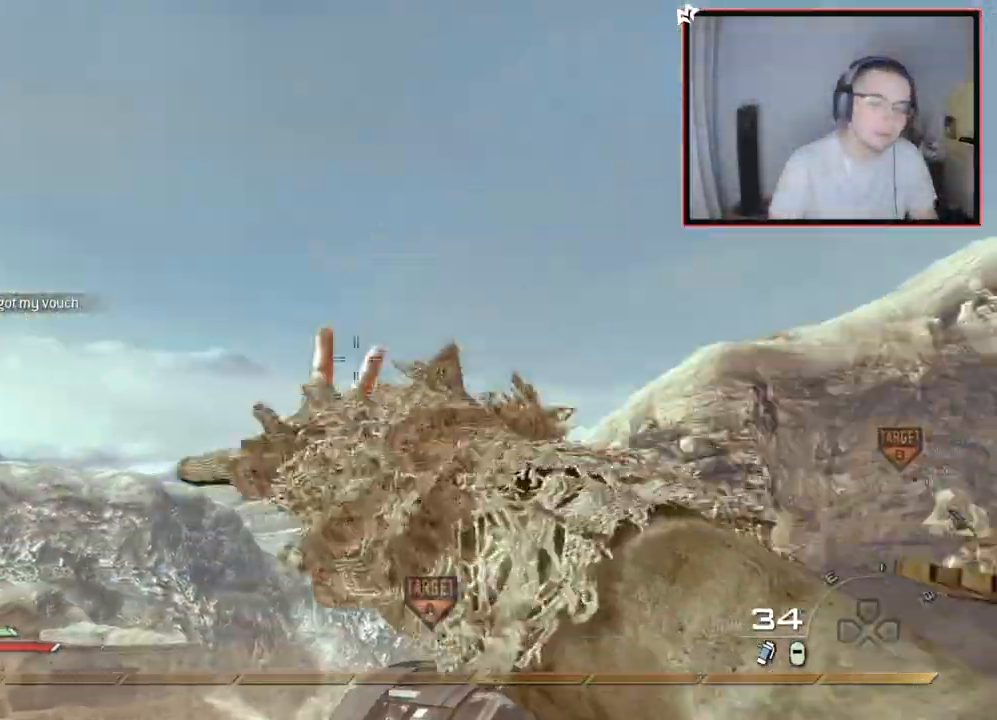
{"buttons": ["SELECT"], "left_stick": "center", "right_stick": "center", "events": [[83, "right_stick", "down-right"], [183, "left_stick", "center"], [183, "right_stick", "center"], [434, "SELECT", "down"]]}
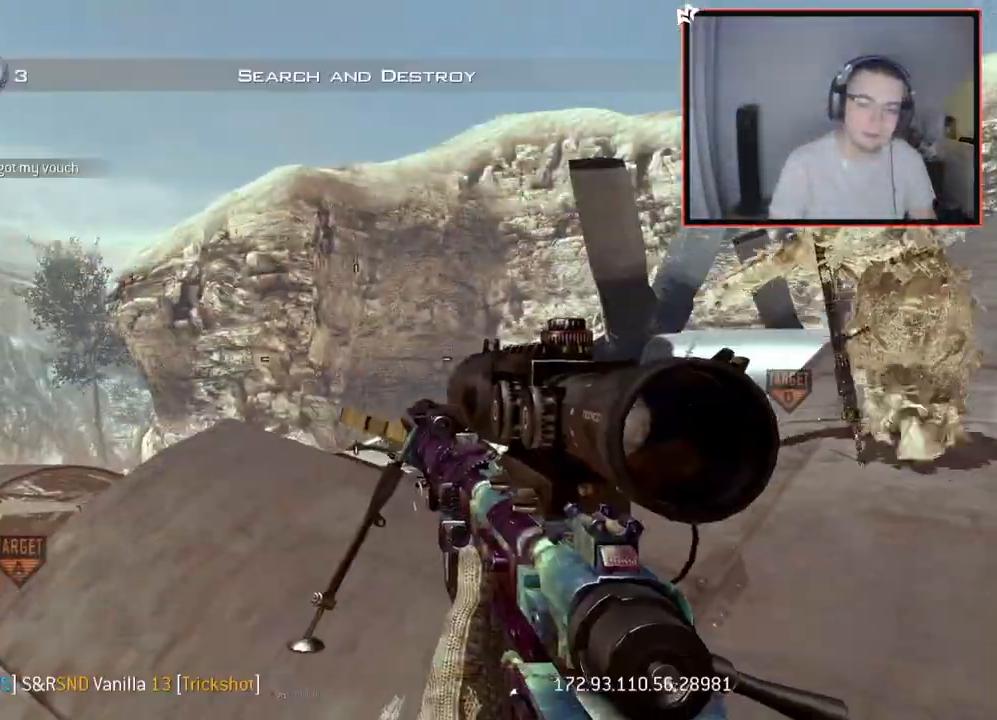
{"buttons": [], "left_stick": "up", "right_stick": "center", "events": [[84, "right_stick", "right"], [184, "right_stick", "center"], [284, "SELECT", "up"], [501, "left_stick", "up"]]}
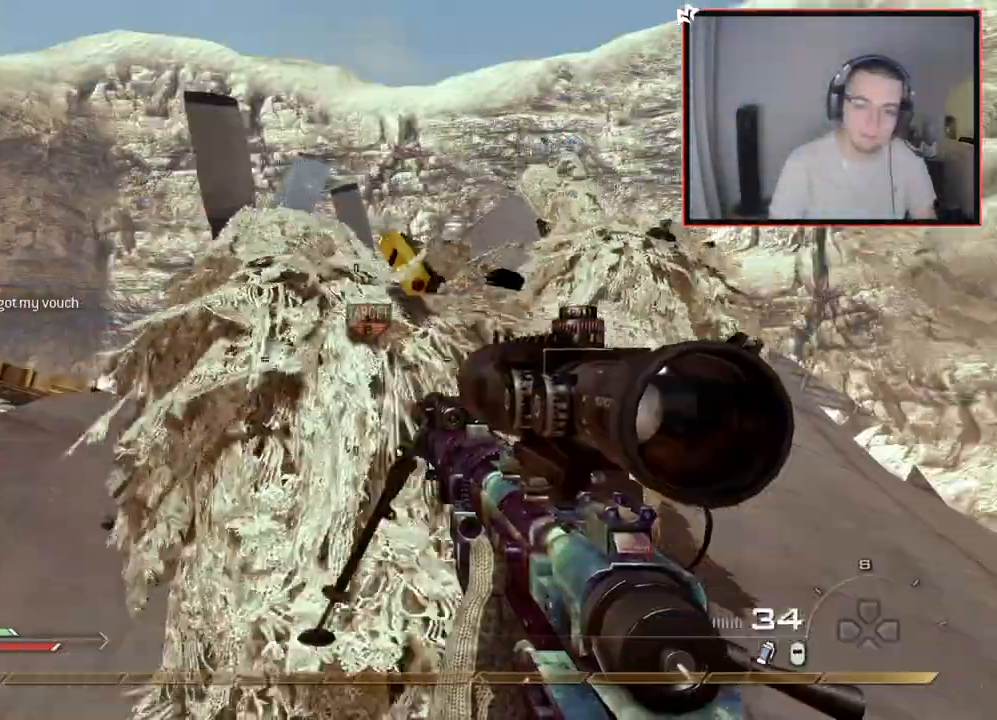
{"buttons": [], "left_stick": "up", "right_stick": "up-left", "events": [[33, "L3", "down"], [117, "right_stick", "right"], [217, "L3", "up"], [217, "right_stick", "center"], [434, "right_stick", "up-left"]]}
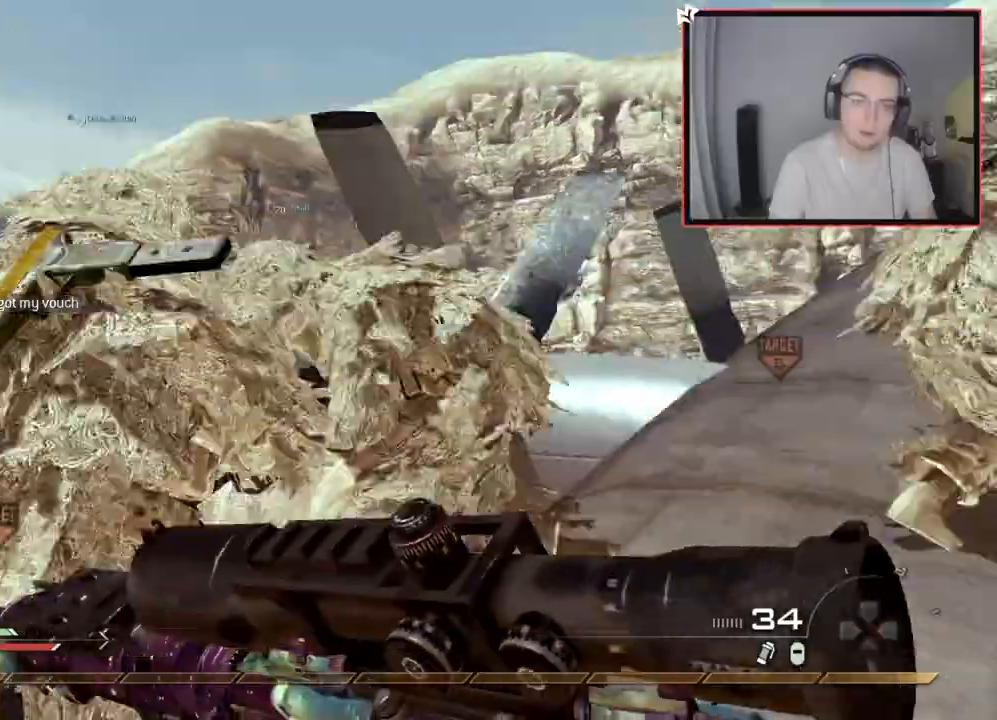
{"buttons": [], "left_stick": "up-right", "right_stick": "center", "events": [[50, "CROSS", "down"], [50, "L1", "down"], [50, "right_stick", "center"], [117, "left_stick", "up-right"], [151, "CROSS", "up"], [167, "L1", "up"], [367, "right_stick", "up-left"], [501, "right_stick", "center"]]}